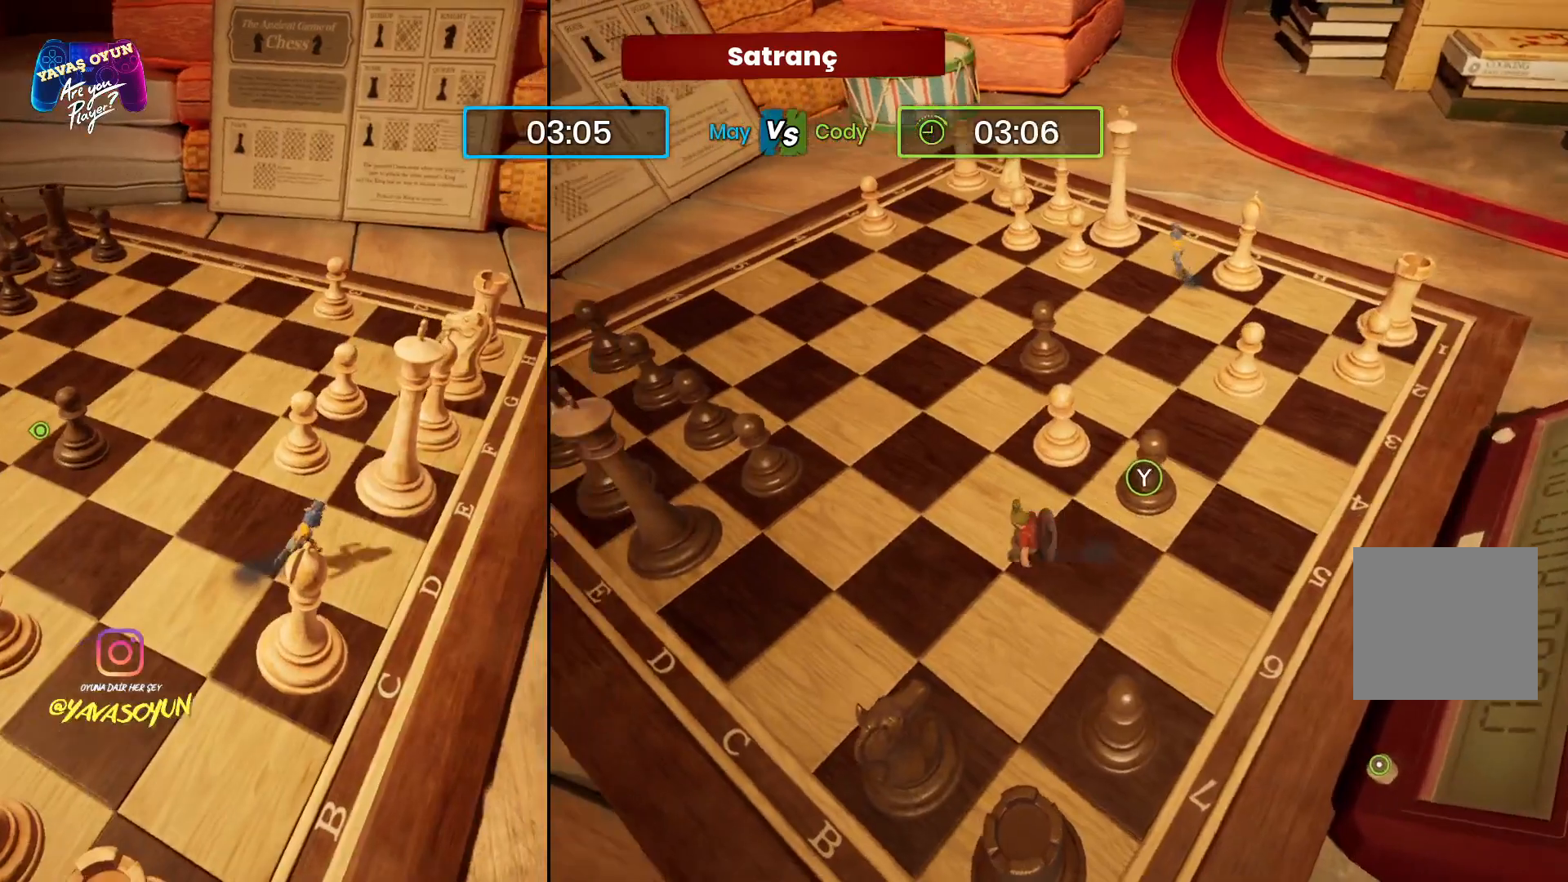
Gameplay with a controller (Xbox layout); each line is a JSON object with the inputs held at the frame after it. "events" lists button and stick changes between this image and that frame as [ms after this image, input, new state], when the widget could be followed in between.
{"buttons": [], "left_stick": "up-left", "right_stick": "center", "events": [[500, "left_stick", "up-left"]]}
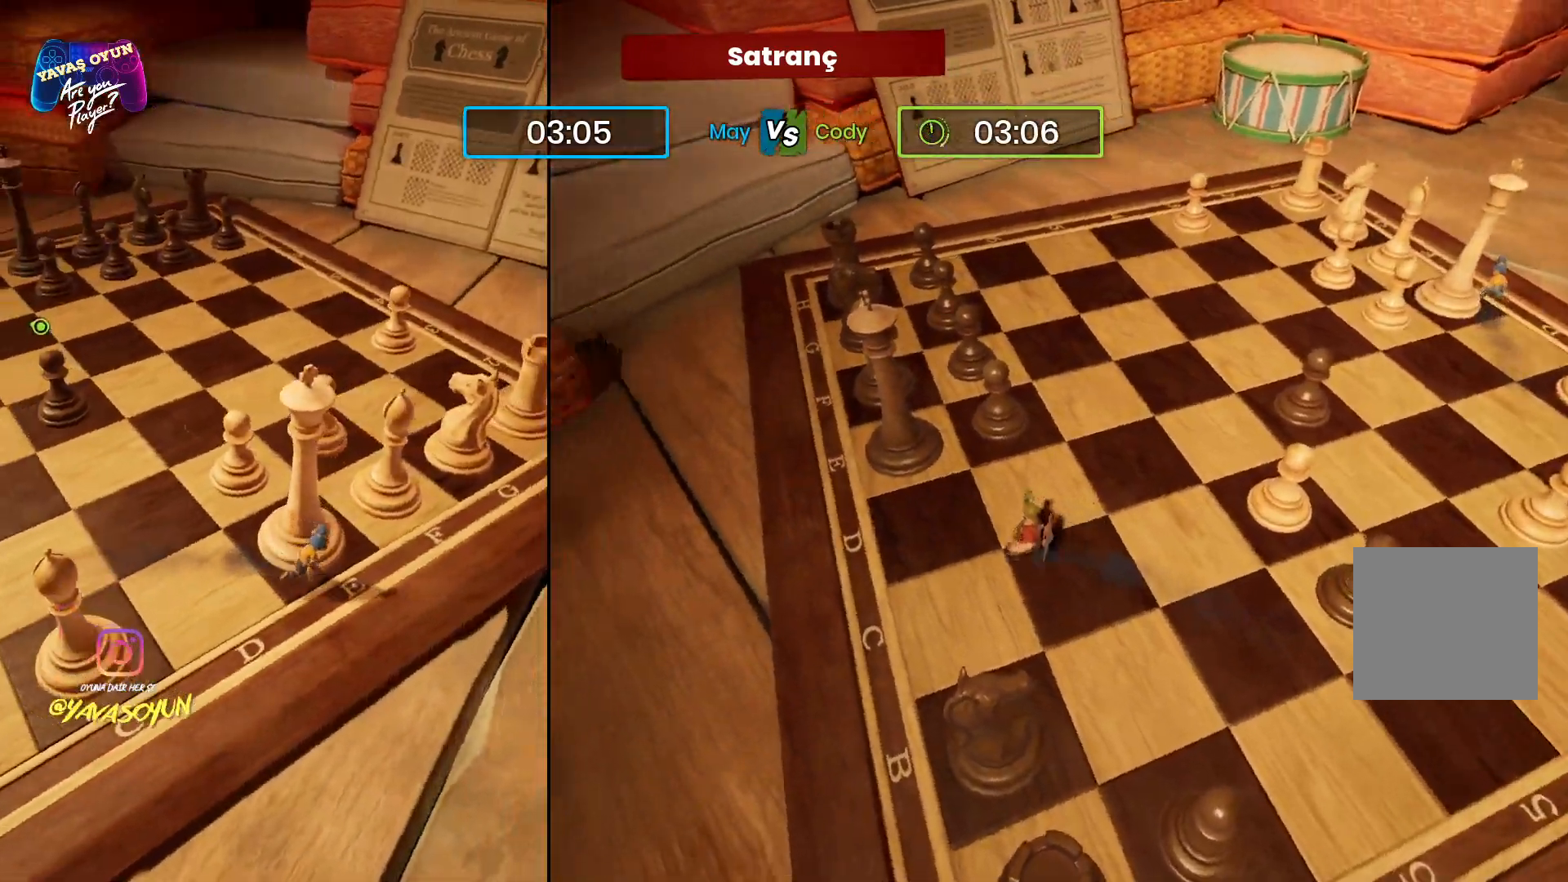
{"buttons": [], "left_stick": "center", "right_stick": "right", "events": [[250, "left_stick", "center"], [467, "right_stick", "right"]]}
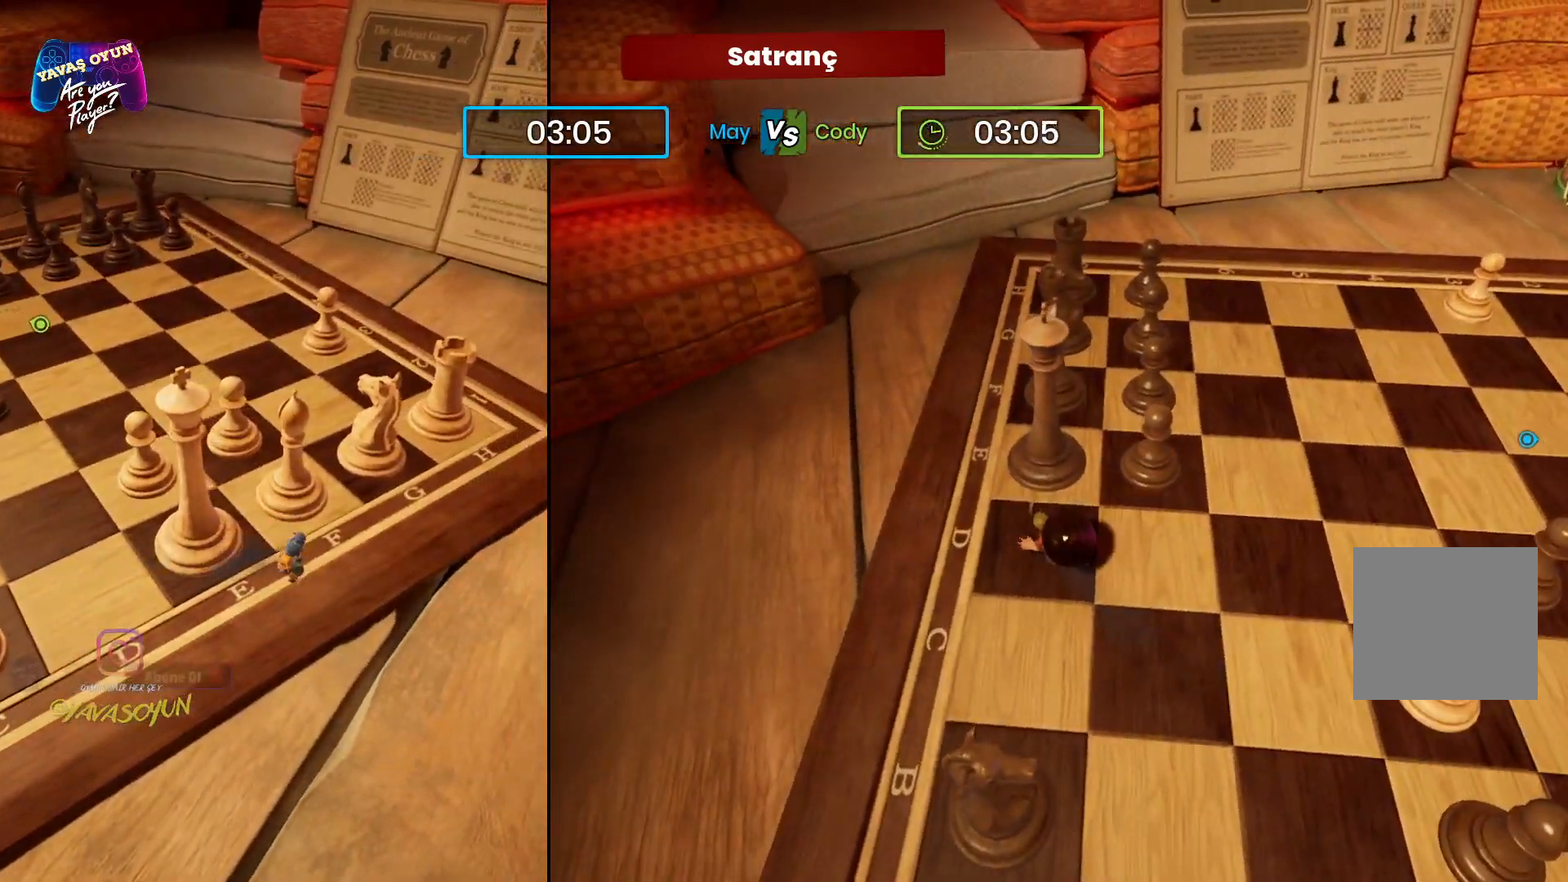
{"buttons": [], "left_stick": "up", "right_stick": "right", "events": [[150, "left_stick", "up"]]}
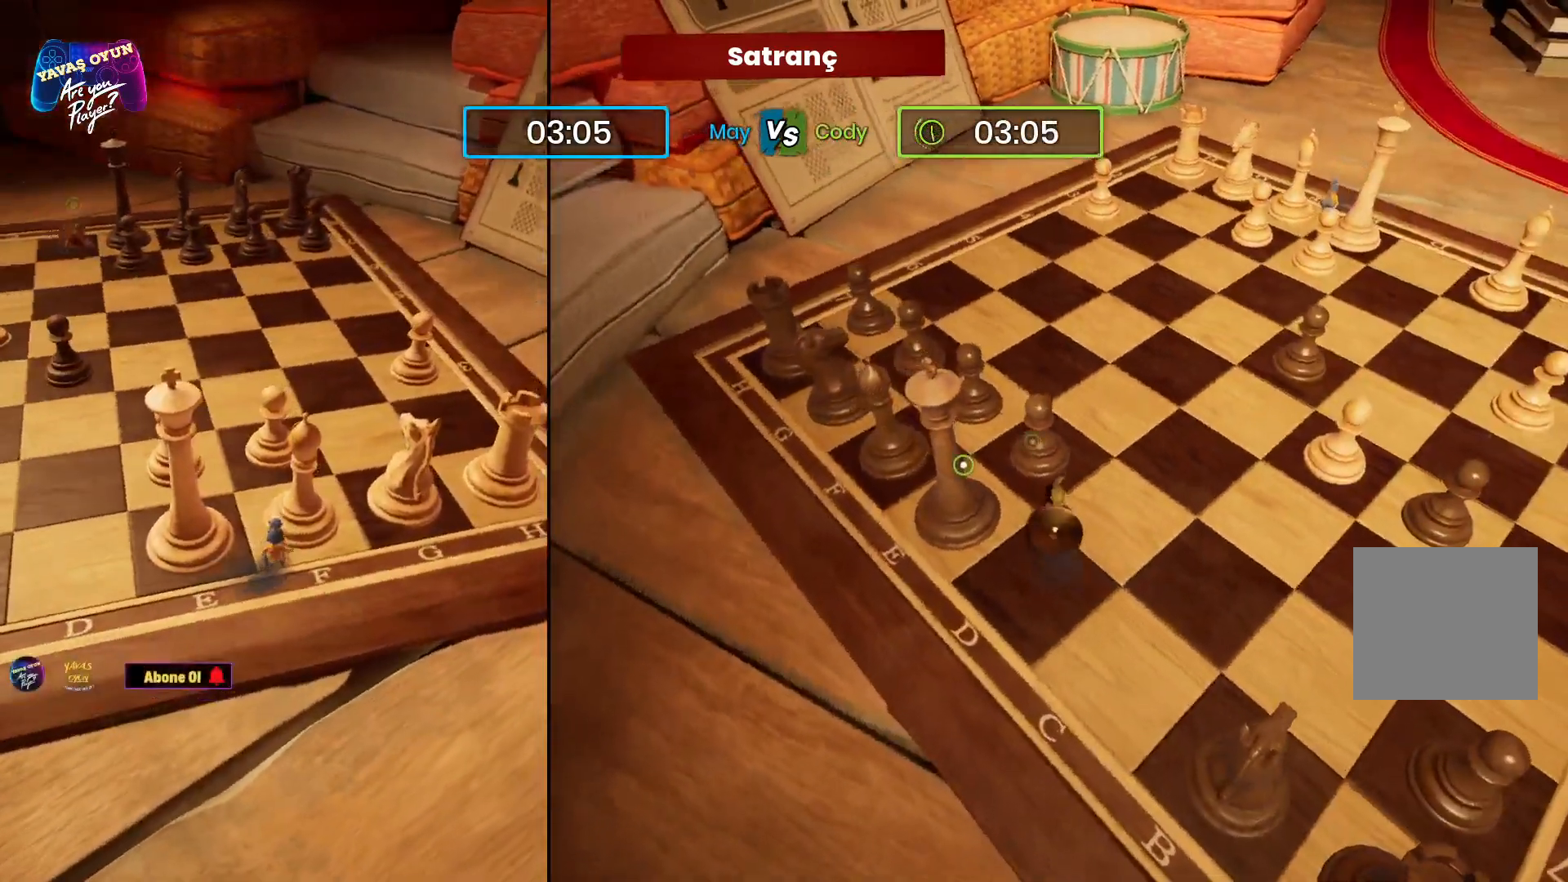
{"buttons": [], "left_stick": "up-left", "right_stick": "right", "events": [[250, "left_stick", "up-left"]]}
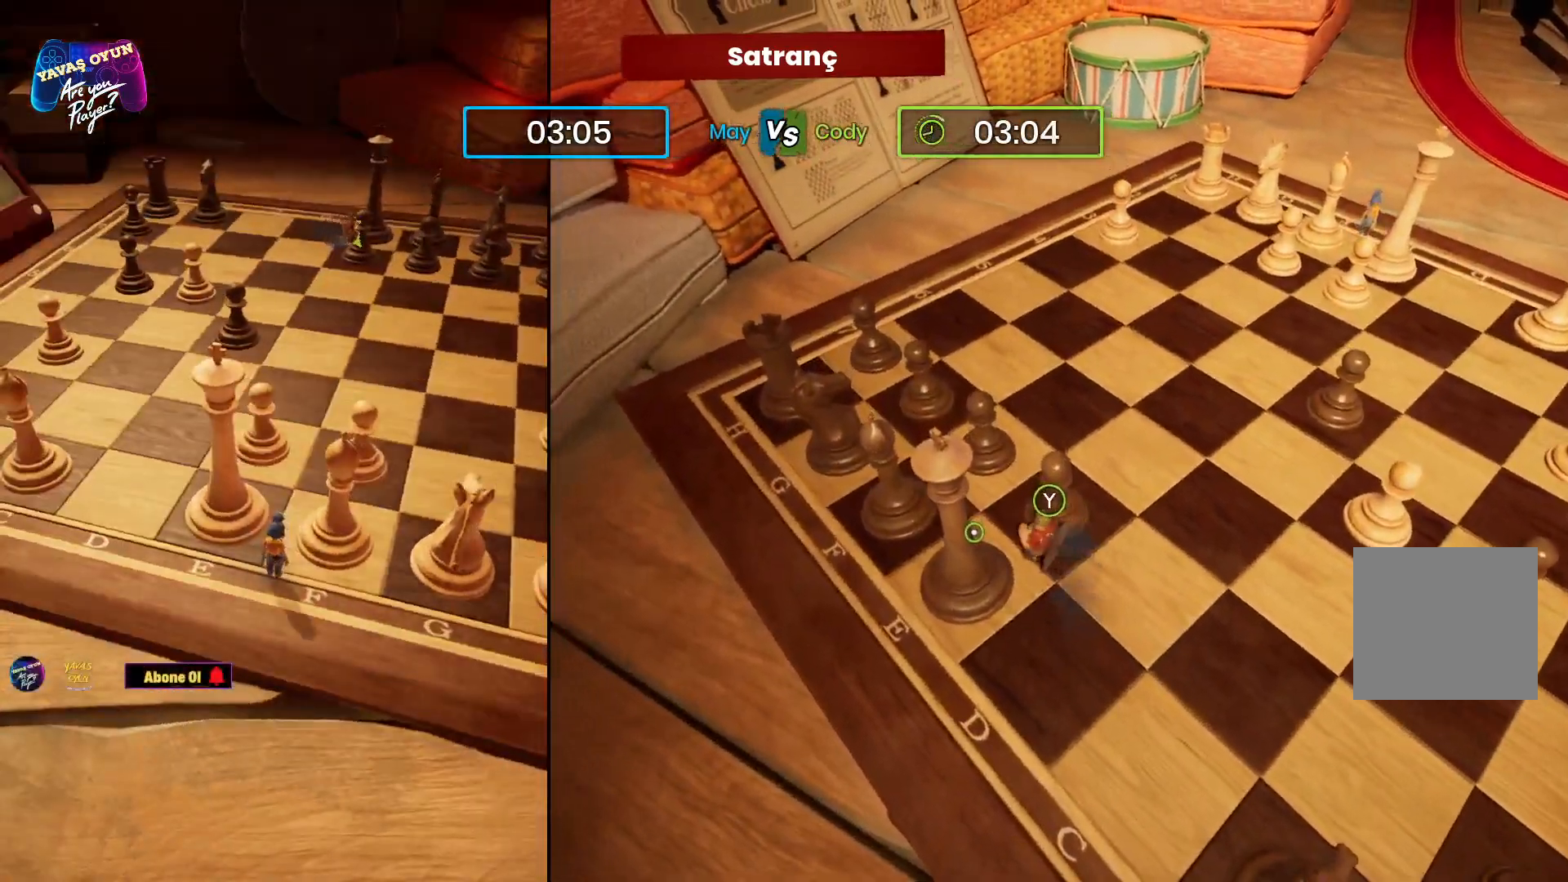
{"buttons": [], "left_stick": "right", "right_stick": "right", "events": [[83, "left_stick", "left"], [383, "left_stick", "down-right"], [500, "left_stick", "right"]]}
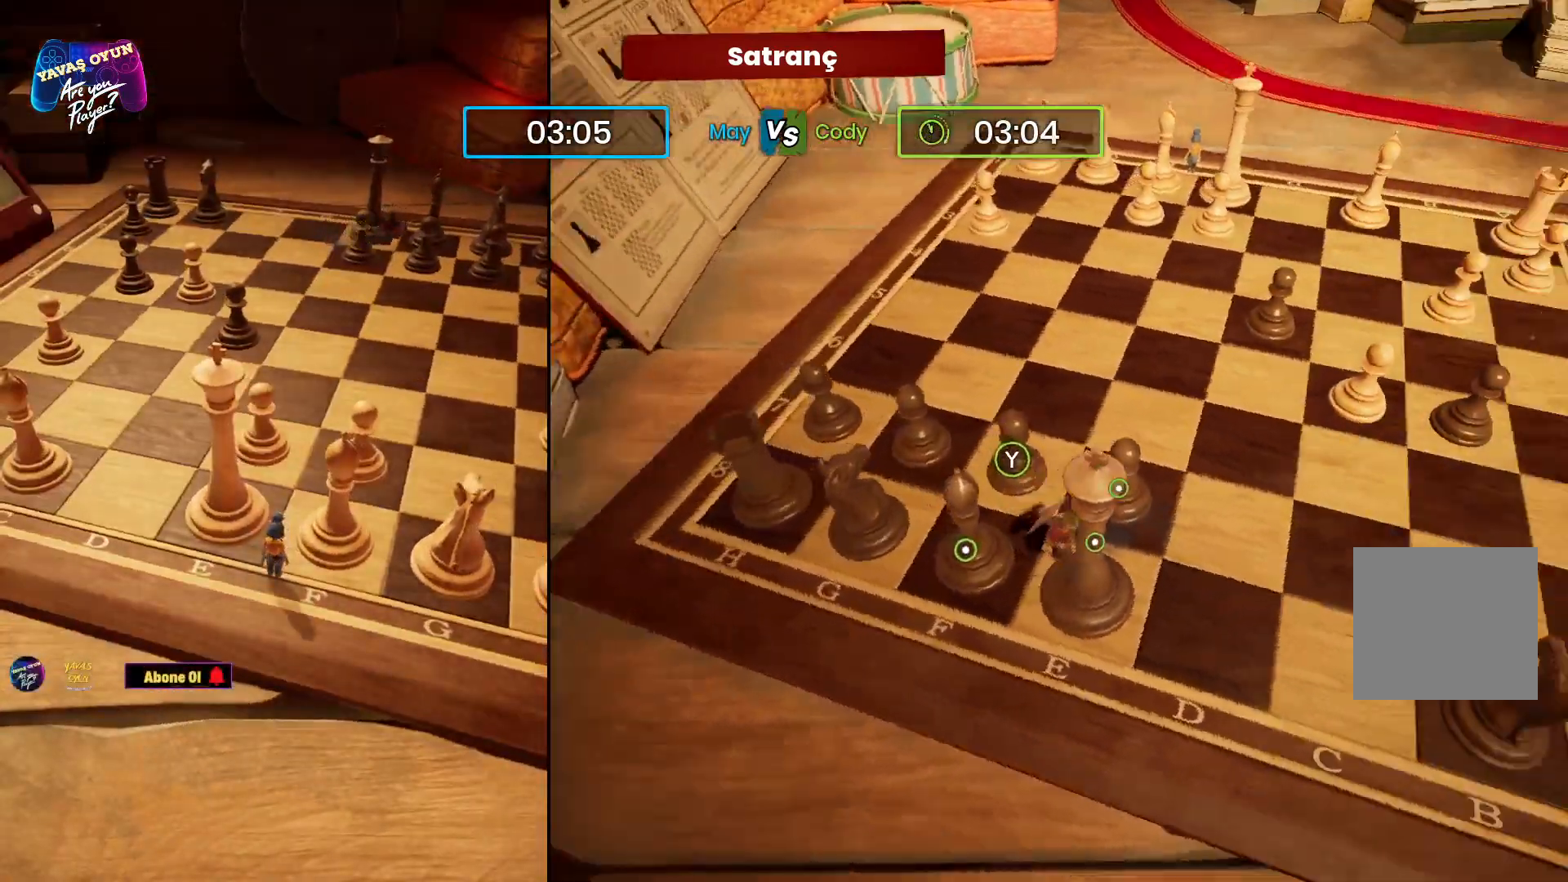
{"buttons": [], "left_stick": "up-right", "right_stick": "center", "events": [[267, "left_stick", "up-right"], [500, "right_stick", "center"]]}
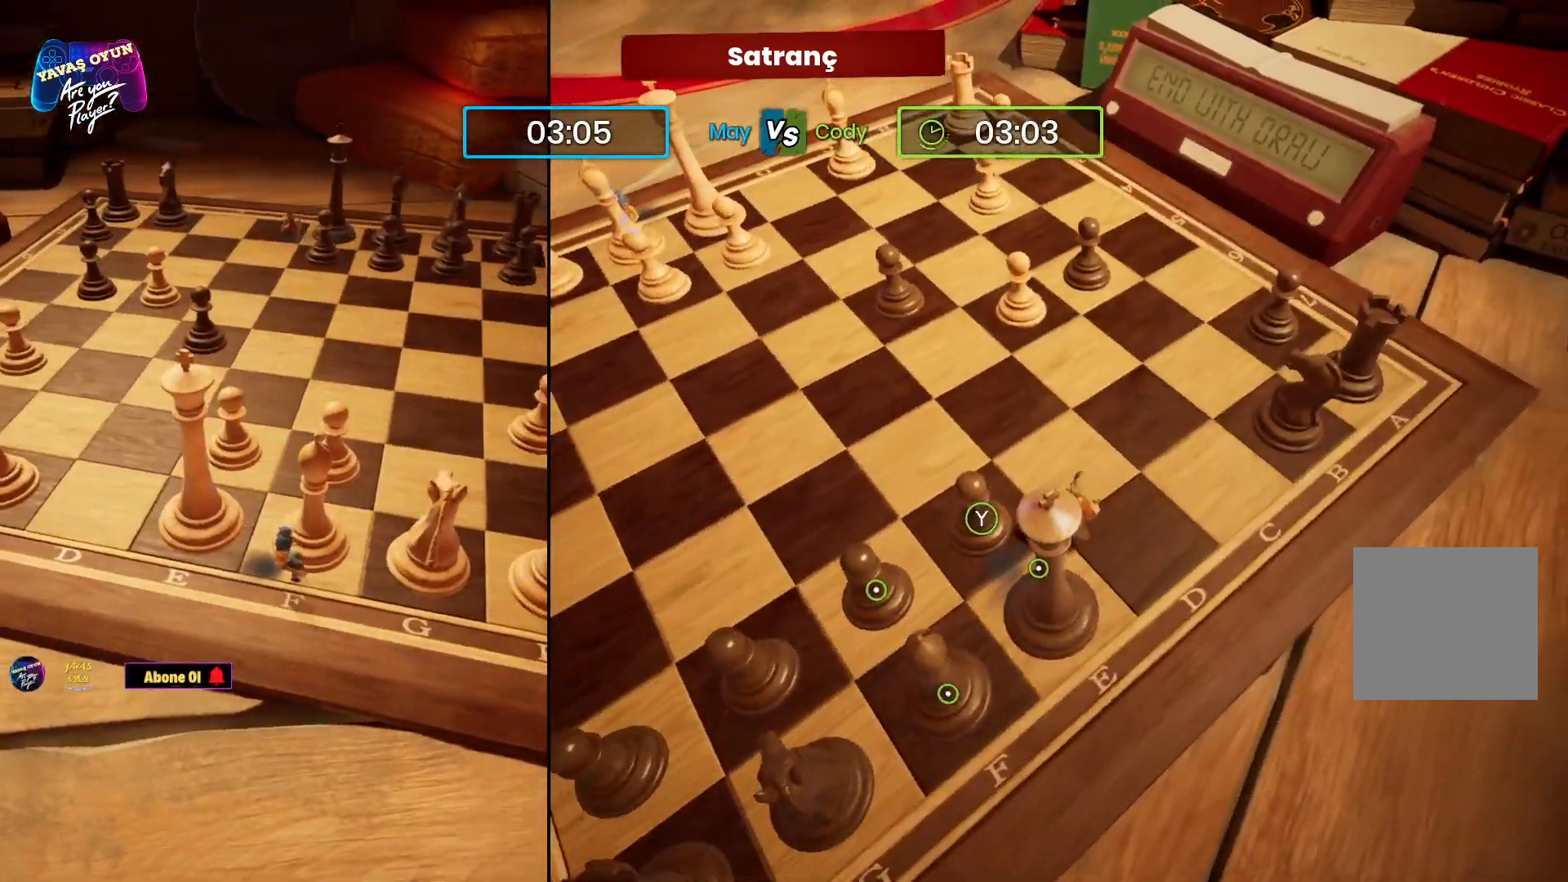
{"buttons": [], "left_stick": "right", "right_stick": "center", "events": [[433, "left_stick", "right"]]}
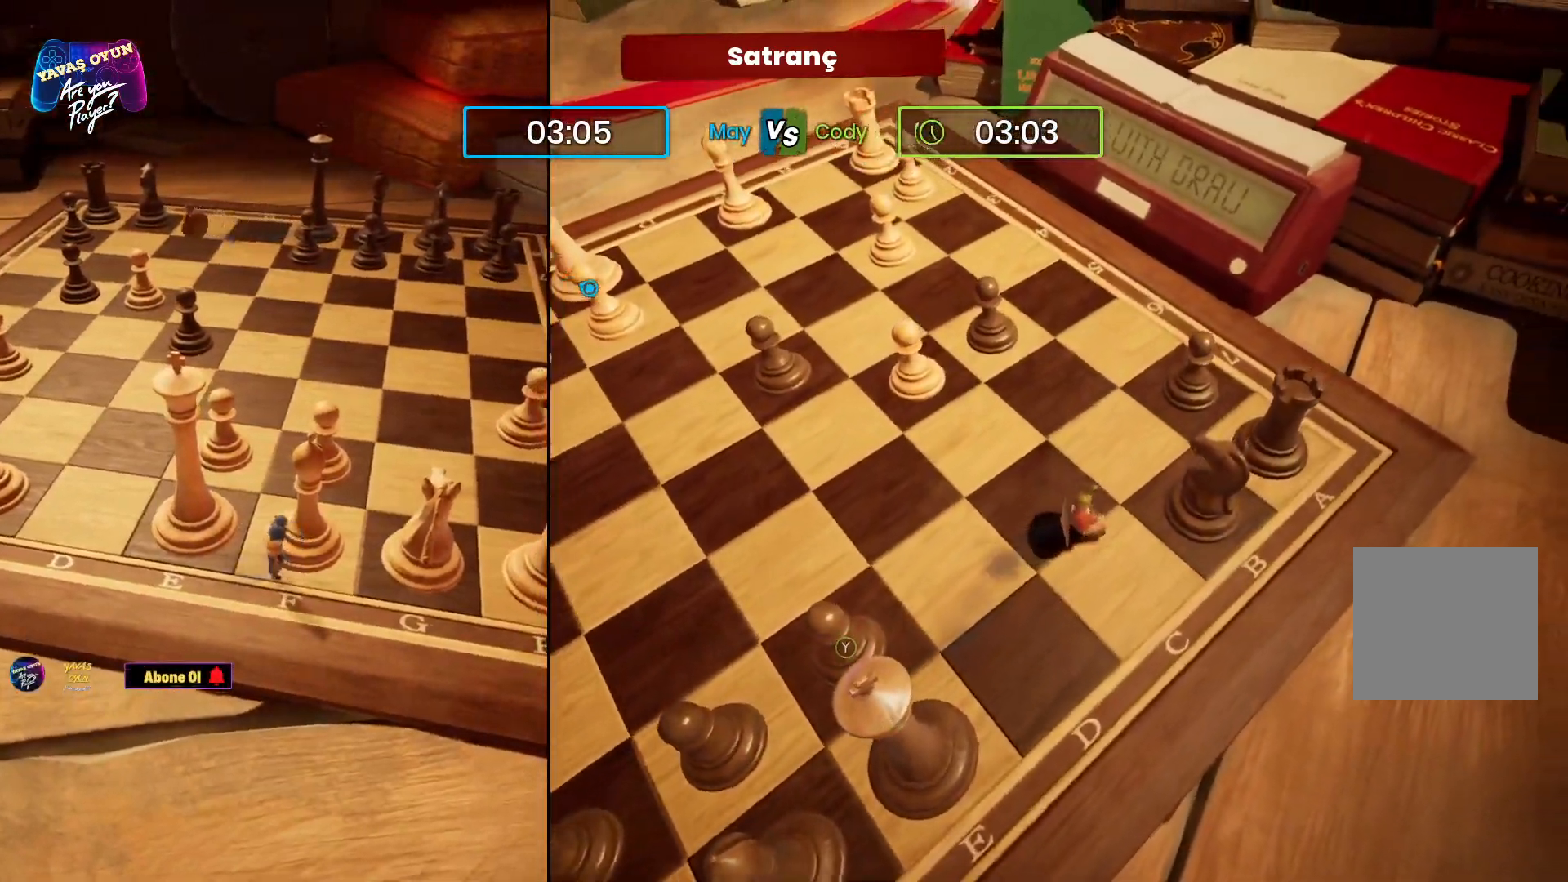
{"buttons": ["Y"], "left_stick": "center", "right_stick": "center", "events": [[300, "left_stick", "center"], [367, "Y", "down"]]}
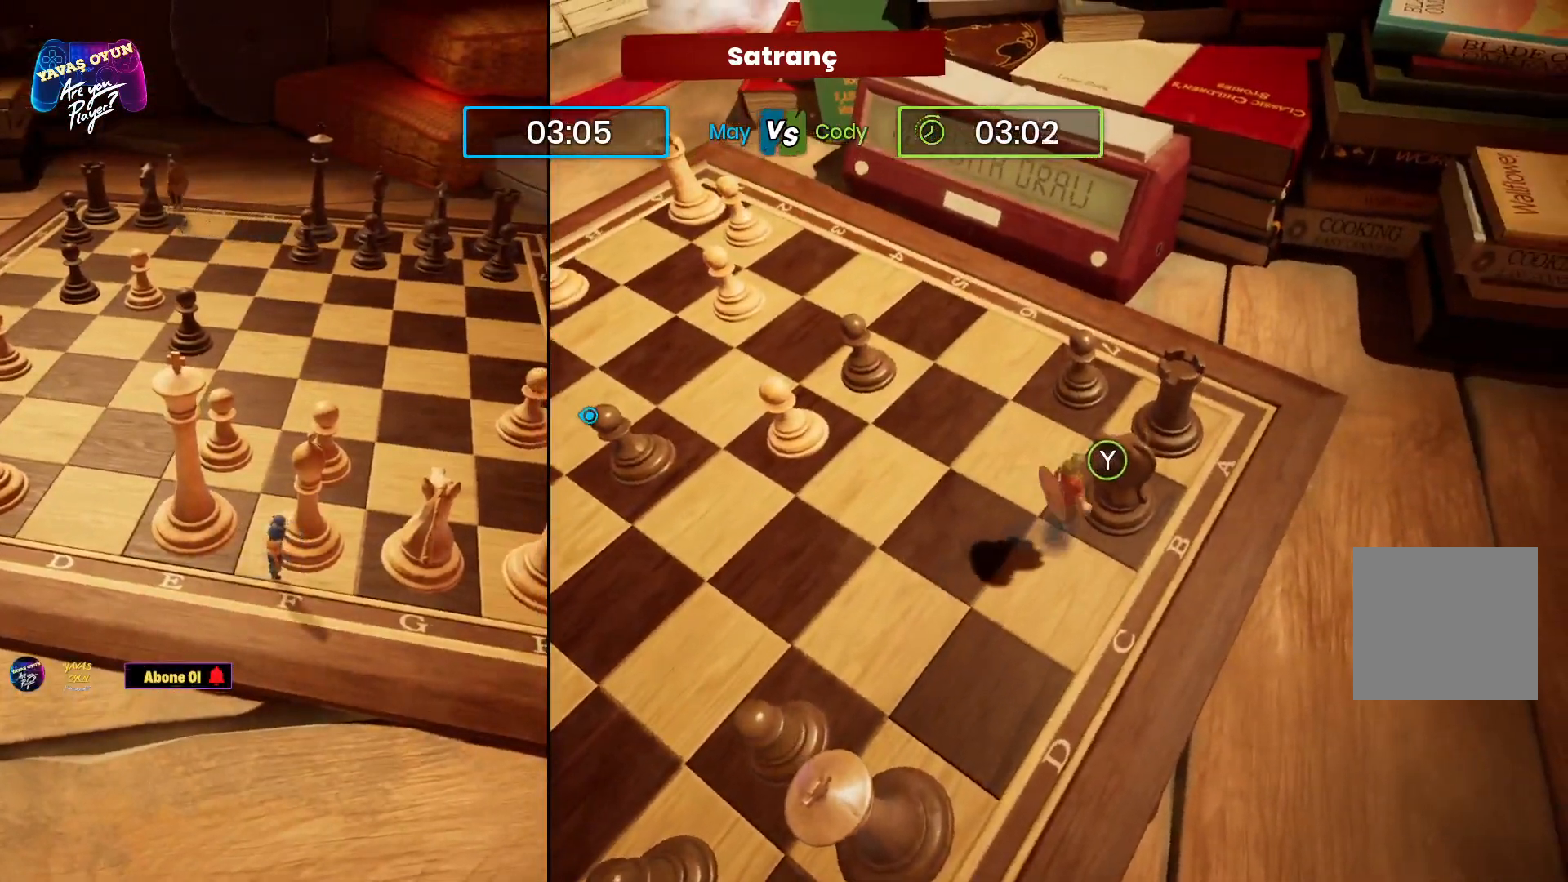
{"buttons": [], "left_stick": "center", "right_stick": "left", "events": [[50, "Y", "up"], [383, "right_stick", "left"]]}
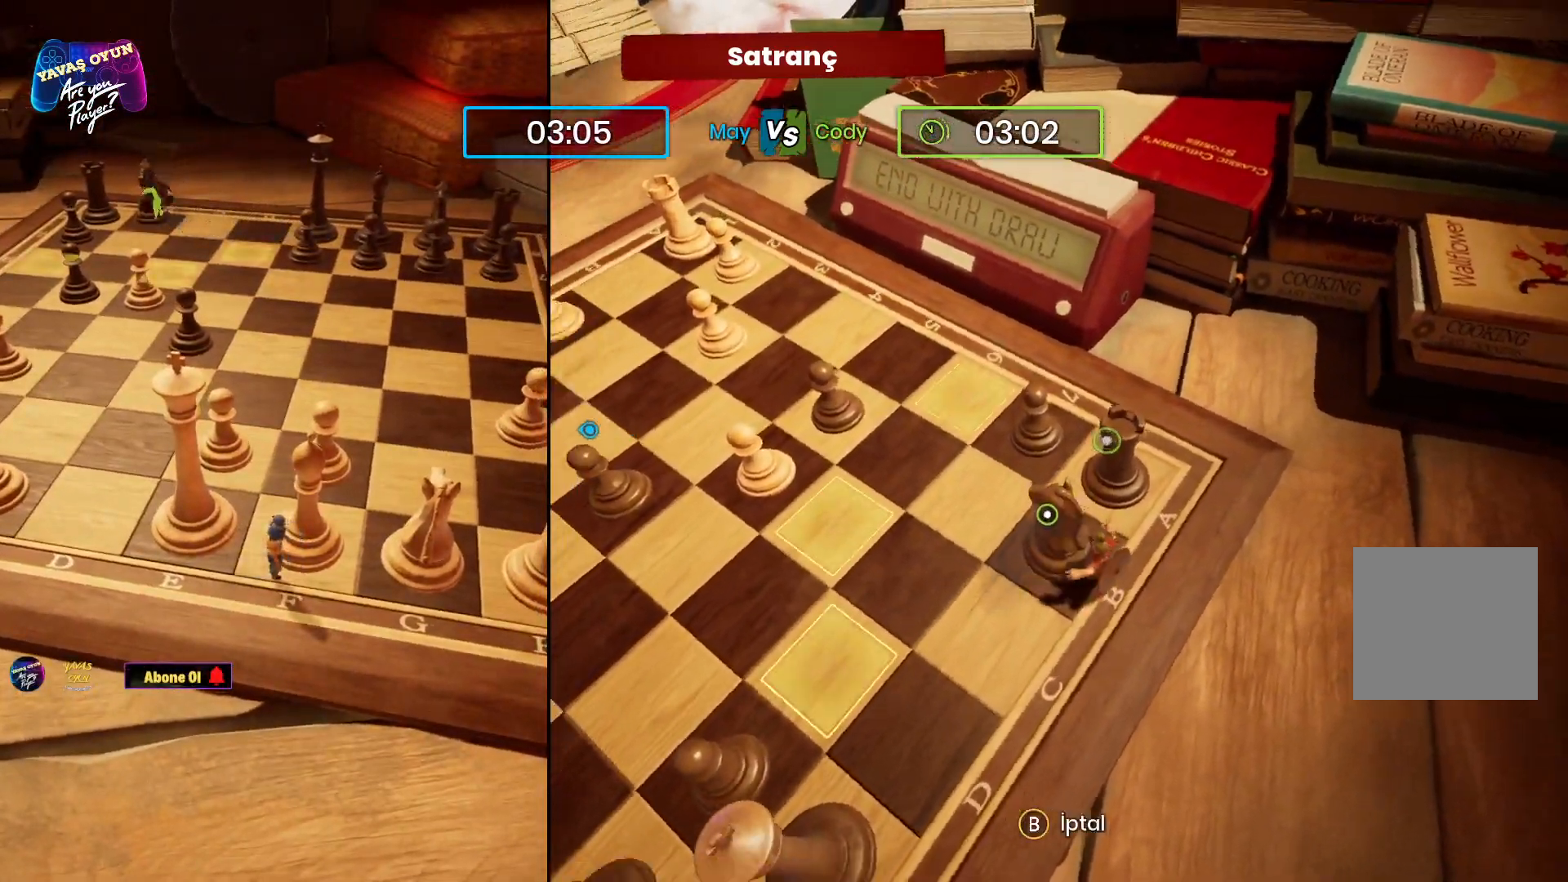
{"buttons": [], "left_stick": "up", "right_stick": "center", "events": [[217, "right_stick", "up-left"], [367, "right_stick", "center"], [400, "left_stick", "up"]]}
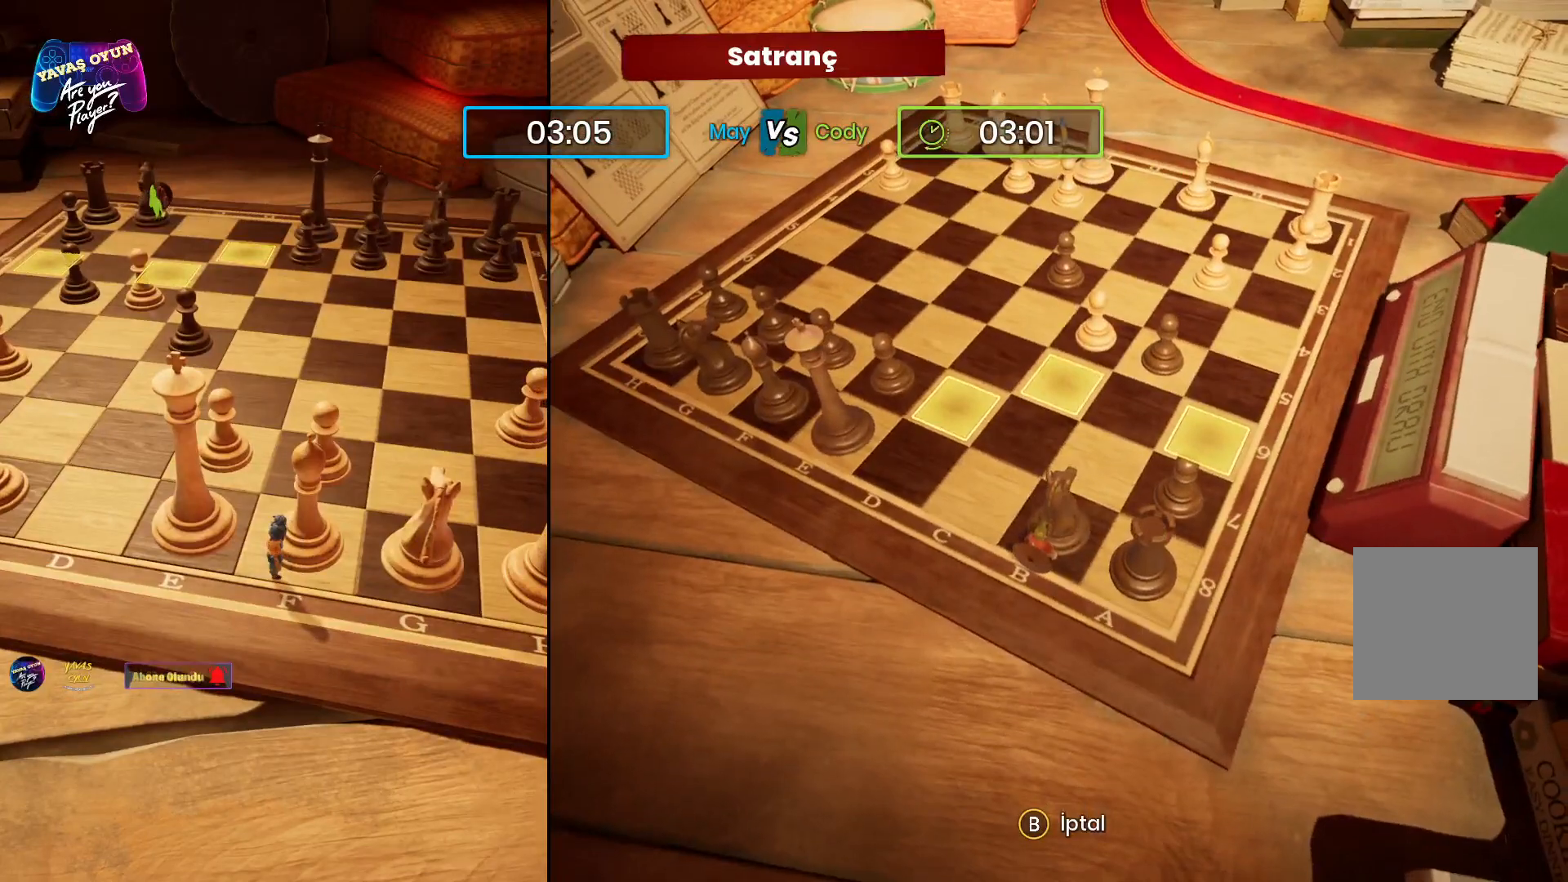
{"buttons": [], "left_stick": "center", "right_stick": "center", "events": [[217, "left_stick", "center"]]}
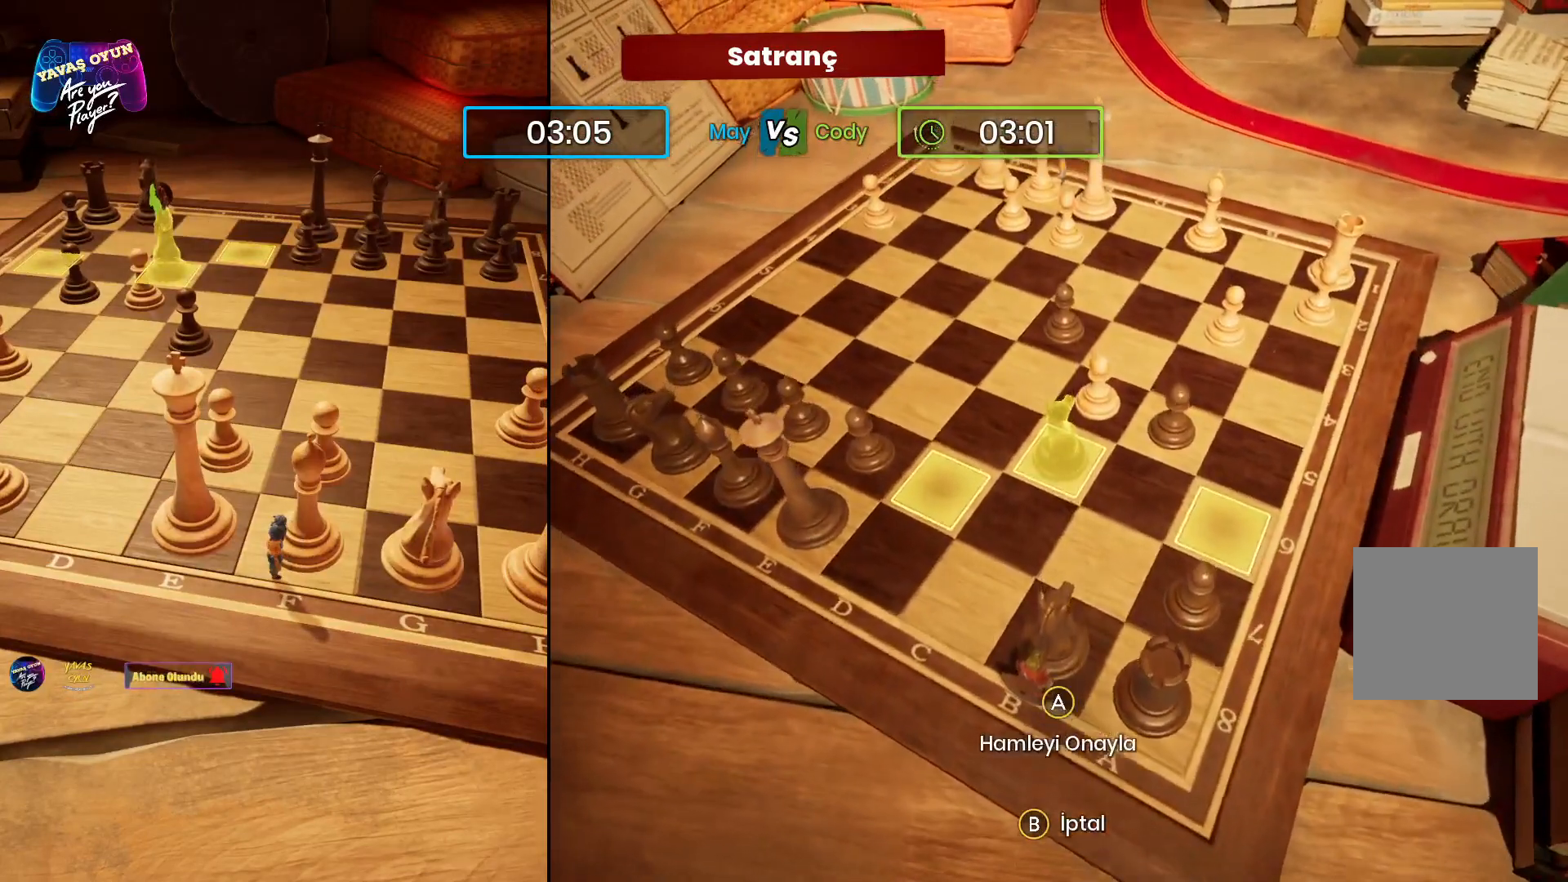
{"buttons": [], "left_stick": "up", "right_stick": "center", "events": [[383, "left_stick", "up"]]}
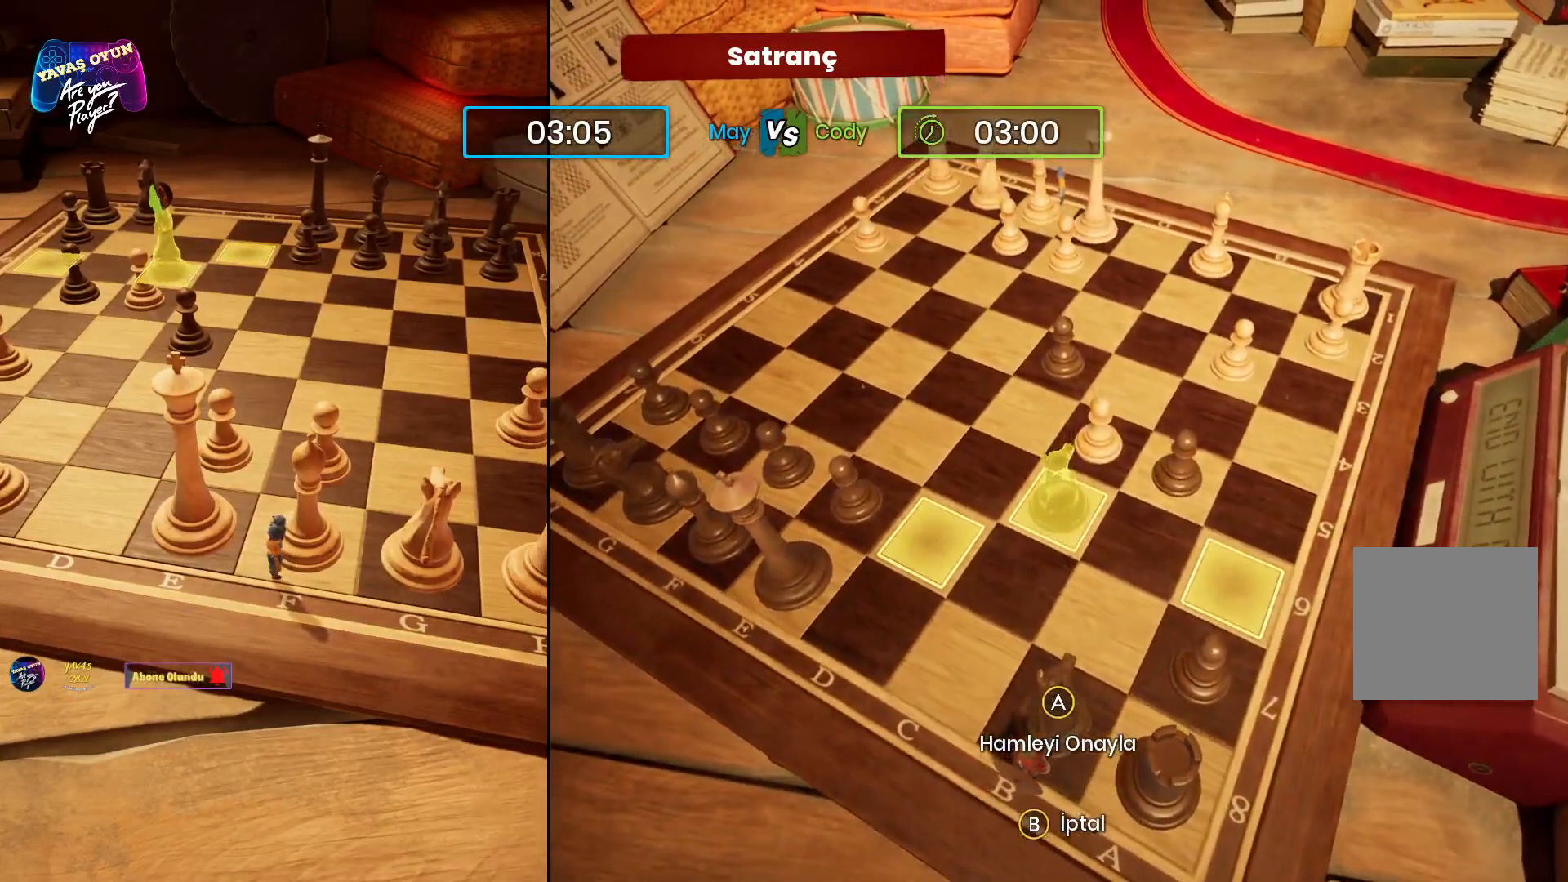
{"buttons": [], "left_stick": "left", "right_stick": "center", "events": [[183, "left_stick", "center"], [467, "left_stick", "left"]]}
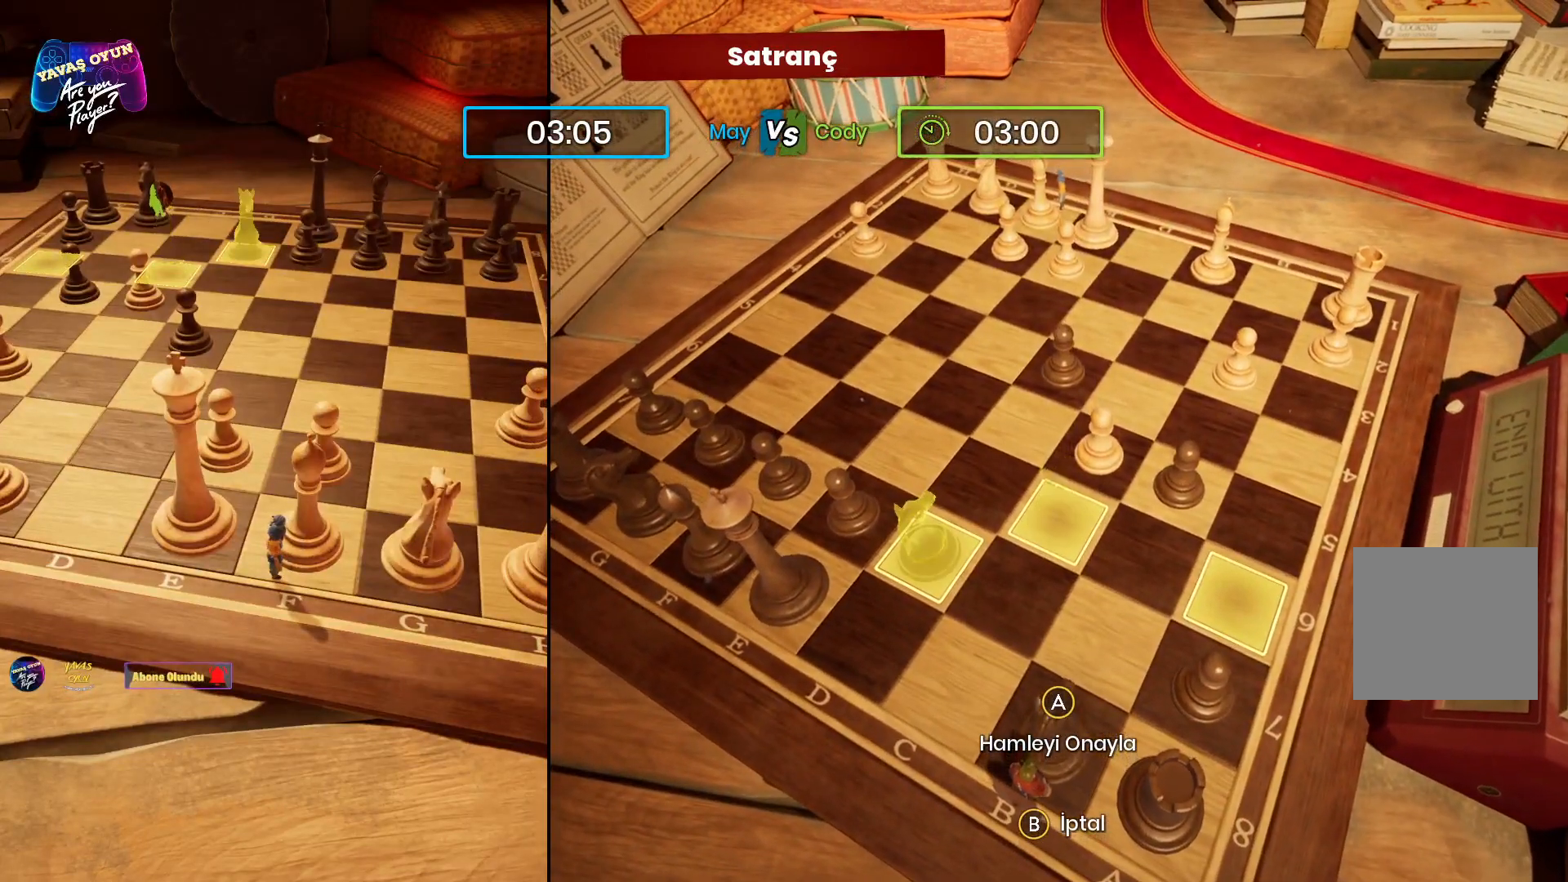
{"buttons": [], "left_stick": "center", "right_stick": "center", "events": [[383, "left_stick", "center"]]}
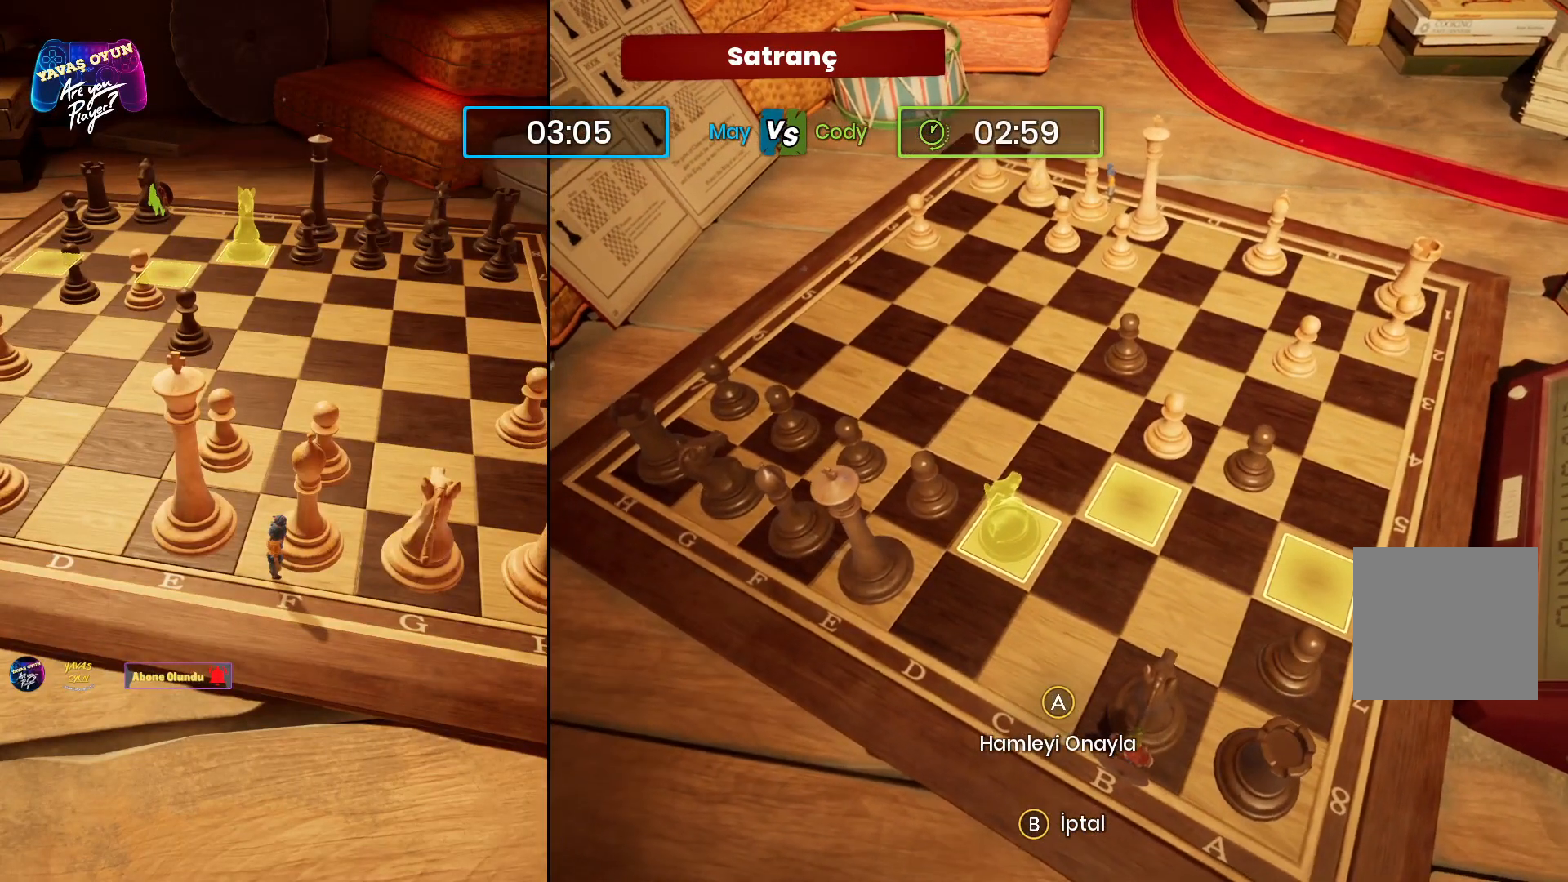
{"buttons": [], "left_stick": "right", "right_stick": "center", "events": [[283, "left_stick", "right"]]}
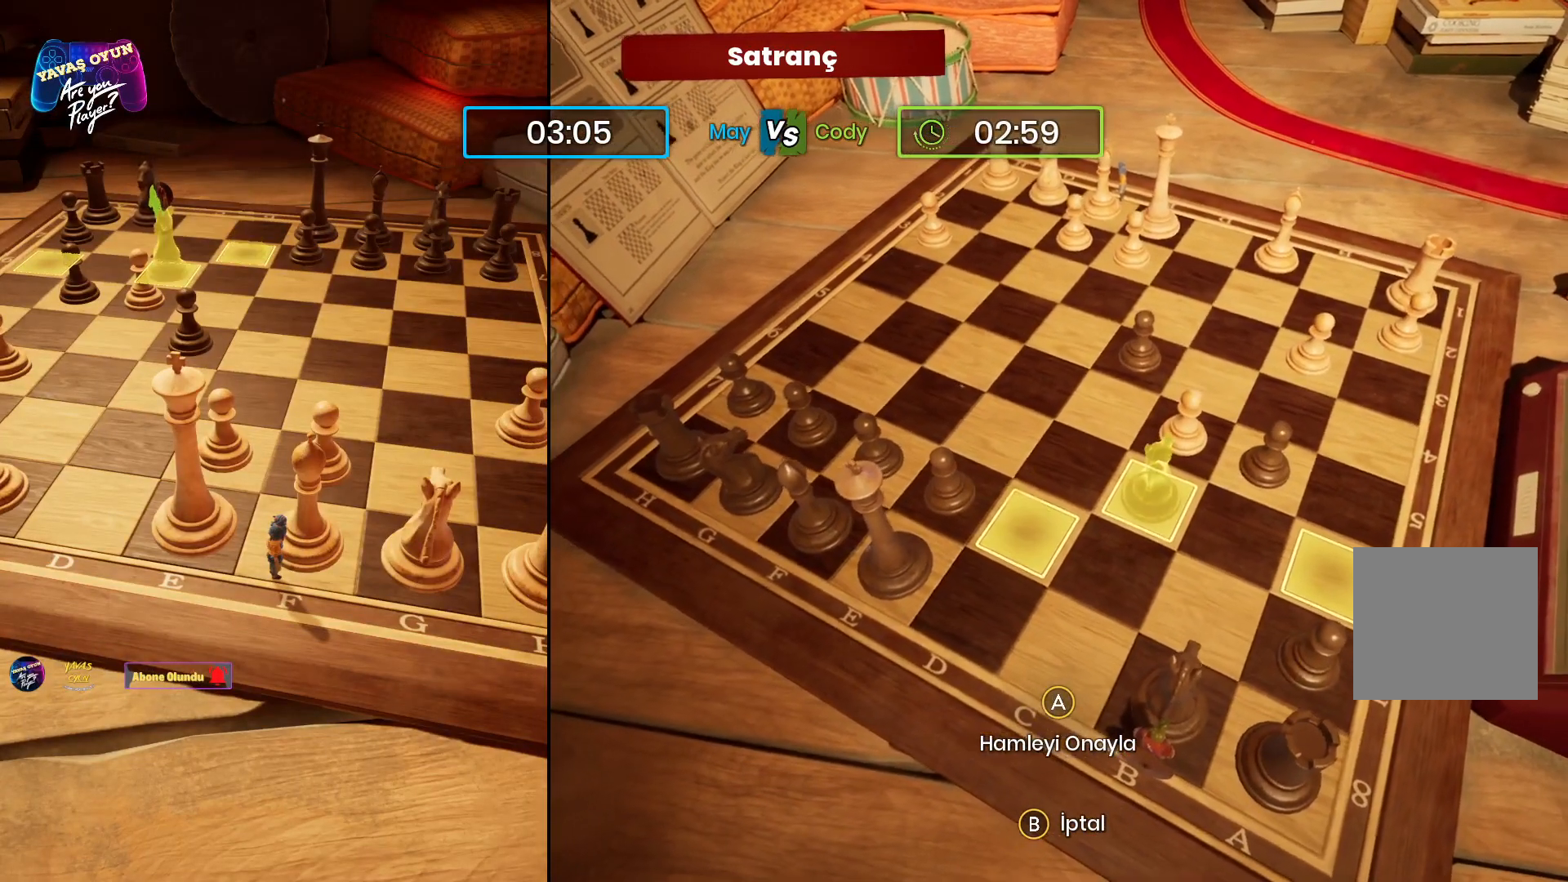
{"buttons": [], "left_stick": "center", "right_stick": "center", "events": [[17, "left_stick", "center"], [233, "A", "down"], [417, "A", "up"]]}